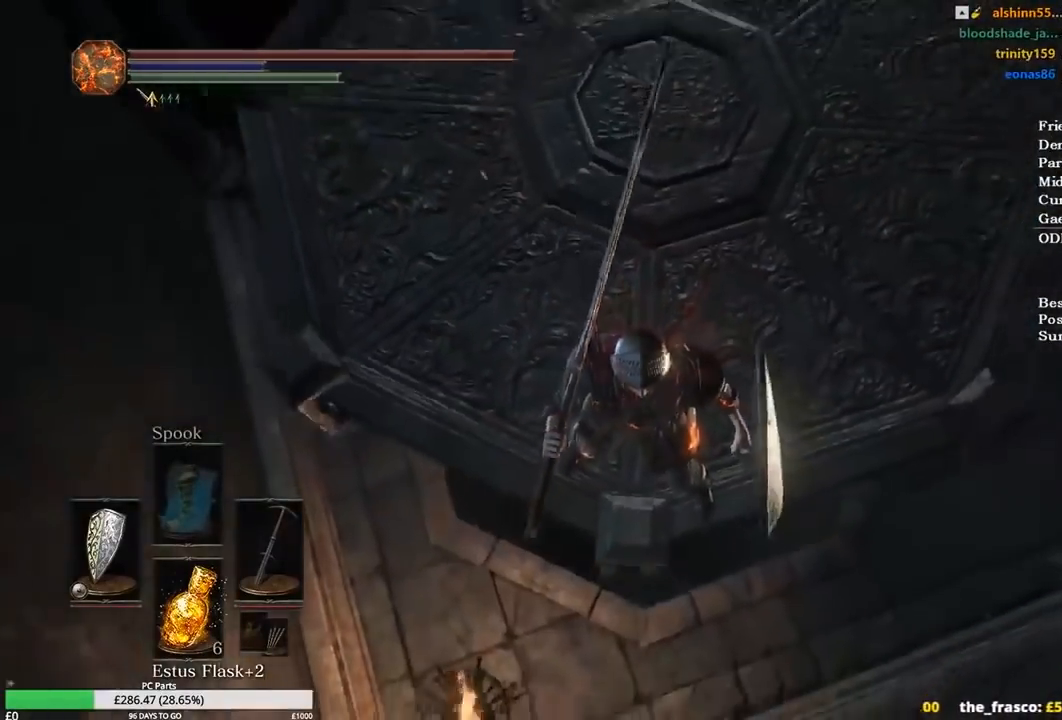
Gameplay with a controller (Xbox layout); each line is a JSON object with the inputs held at the frame after it. "events" lists button and stick changes between this image and that frame as [ms after this image, input, new state], when the widget could be followed in between.
{"buttons": [], "left_stick": "center", "right_stick": "center", "events": [[34, "right_stick", "down"], [367, "right_stick", "center"]]}
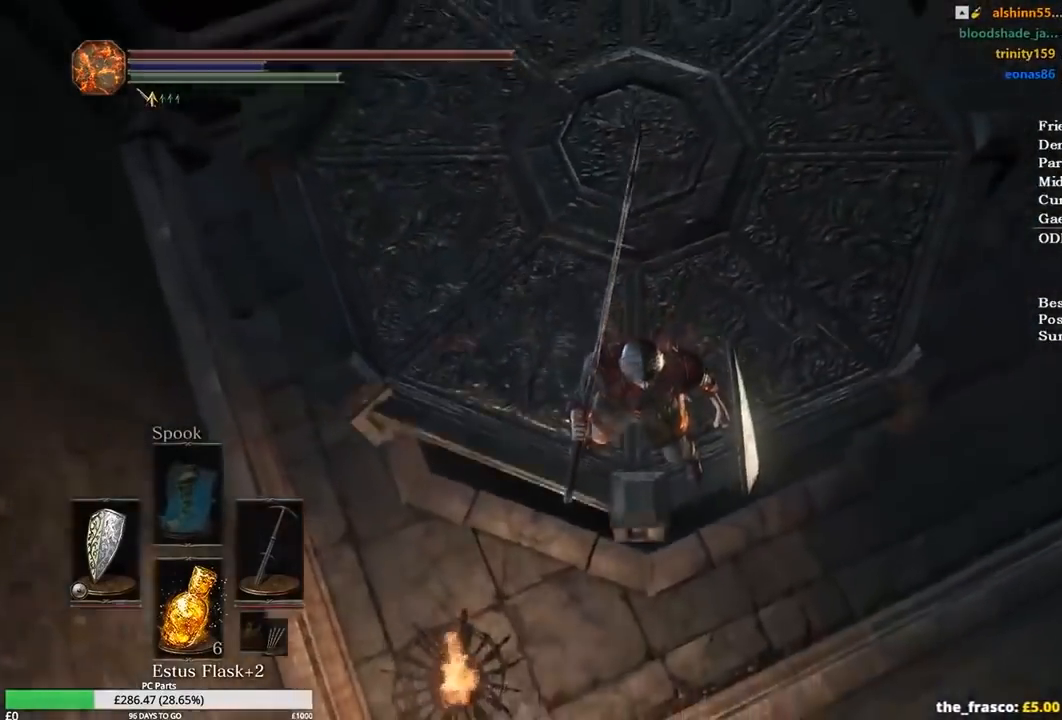
{"buttons": [], "left_stick": "center", "right_stick": "down", "events": [[100, "right_stick", "down"], [200, "right_stick", "center"], [434, "right_stick", "down"]]}
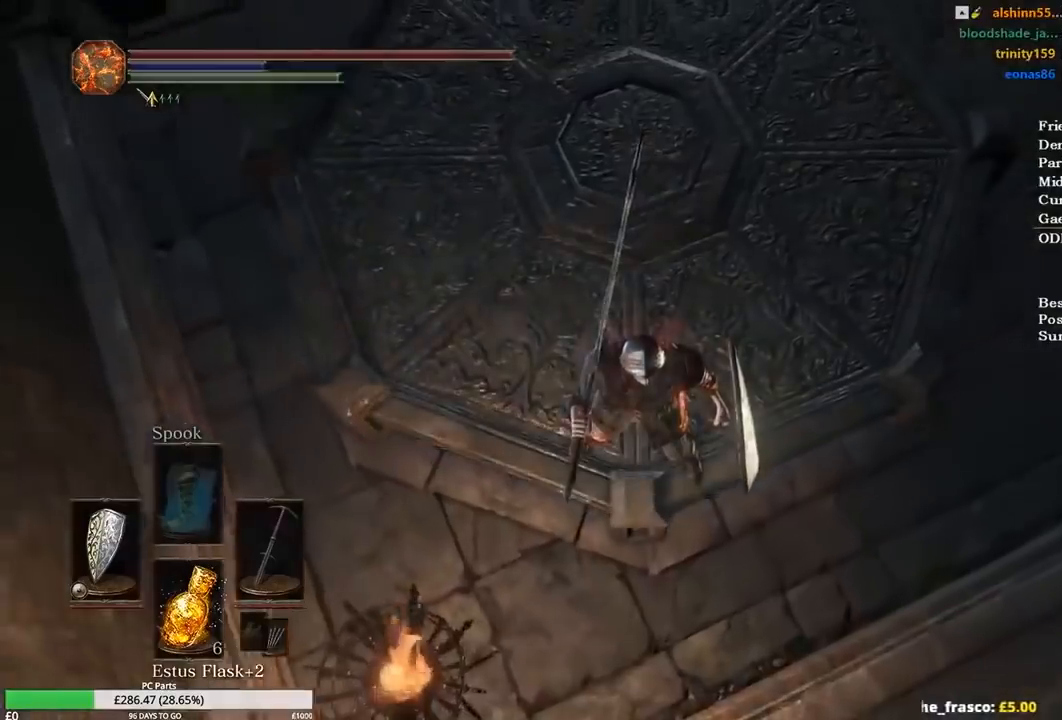
{"buttons": [], "left_stick": "center", "right_stick": "center", "events": [[34, "right_stick", "center"]]}
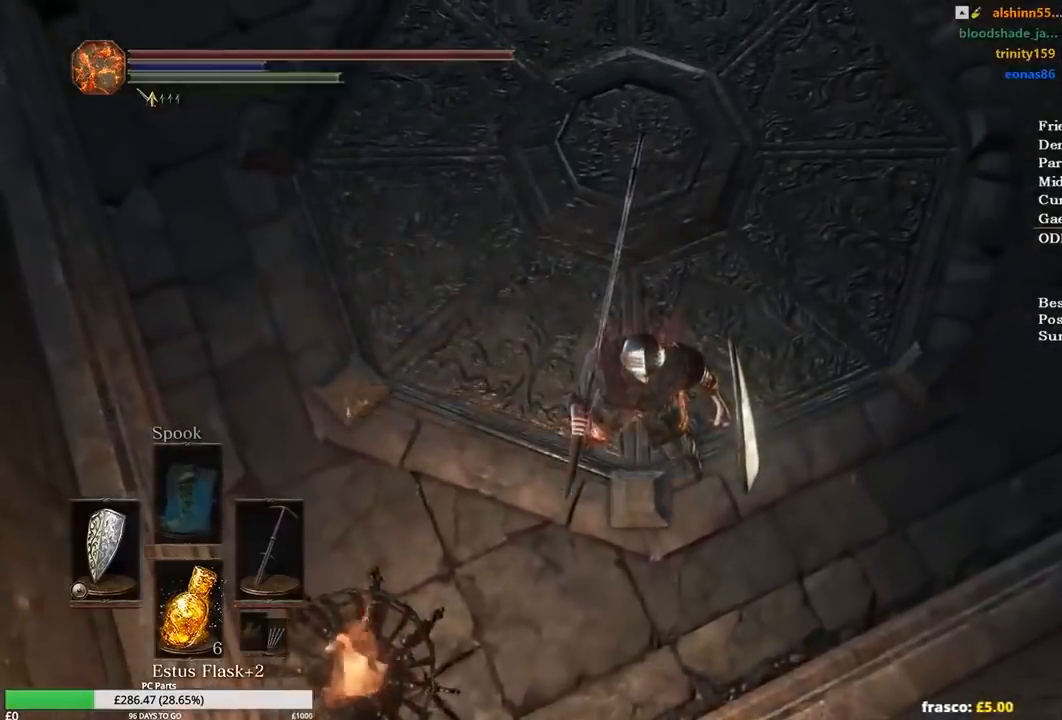
{"buttons": [], "left_stick": "center", "right_stick": "center", "events": []}
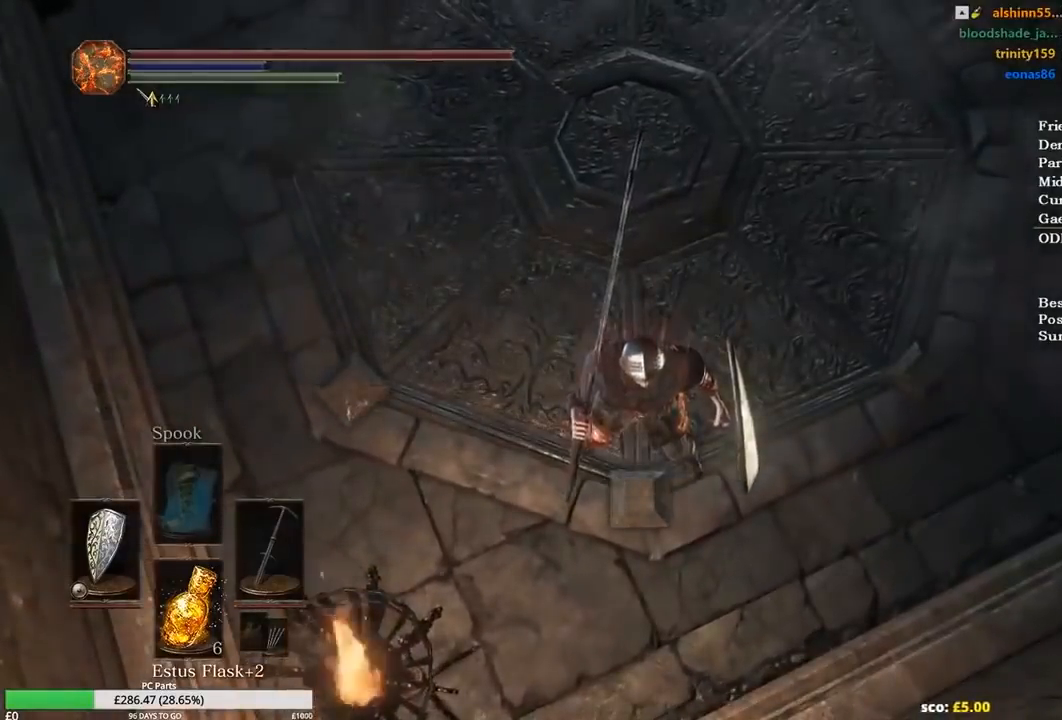
{"buttons": [], "left_stick": "center", "right_stick": "center", "events": [[401, "R2", "down"], [434, "R2", "up"]]}
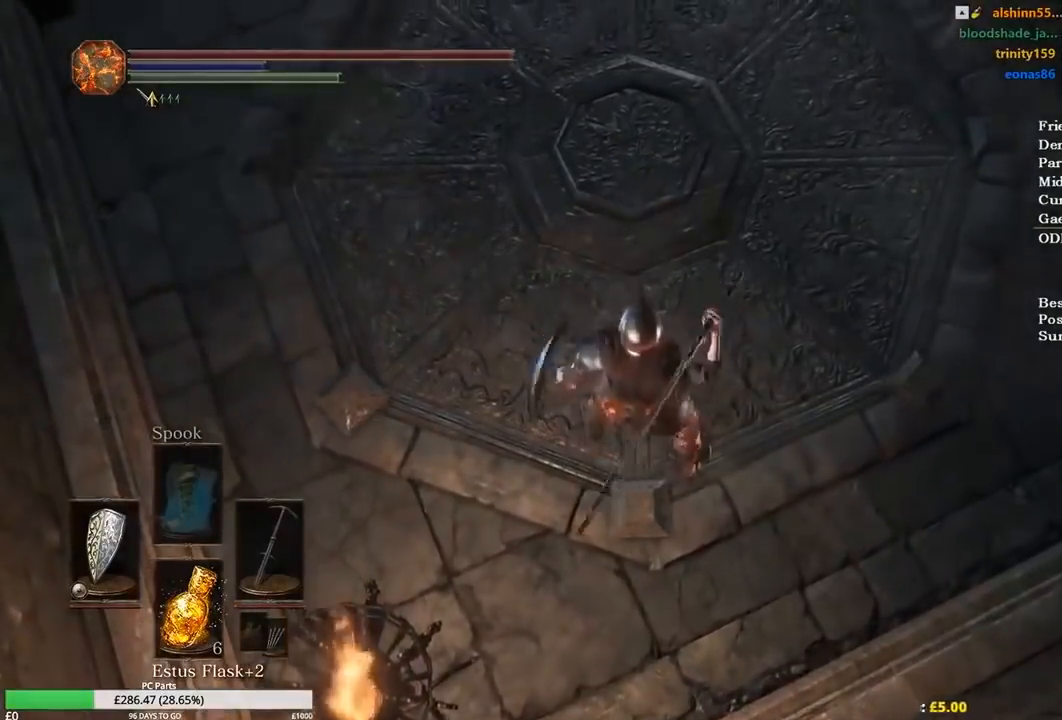
{"buttons": [], "left_stick": "center", "right_stick": "center", "events": []}
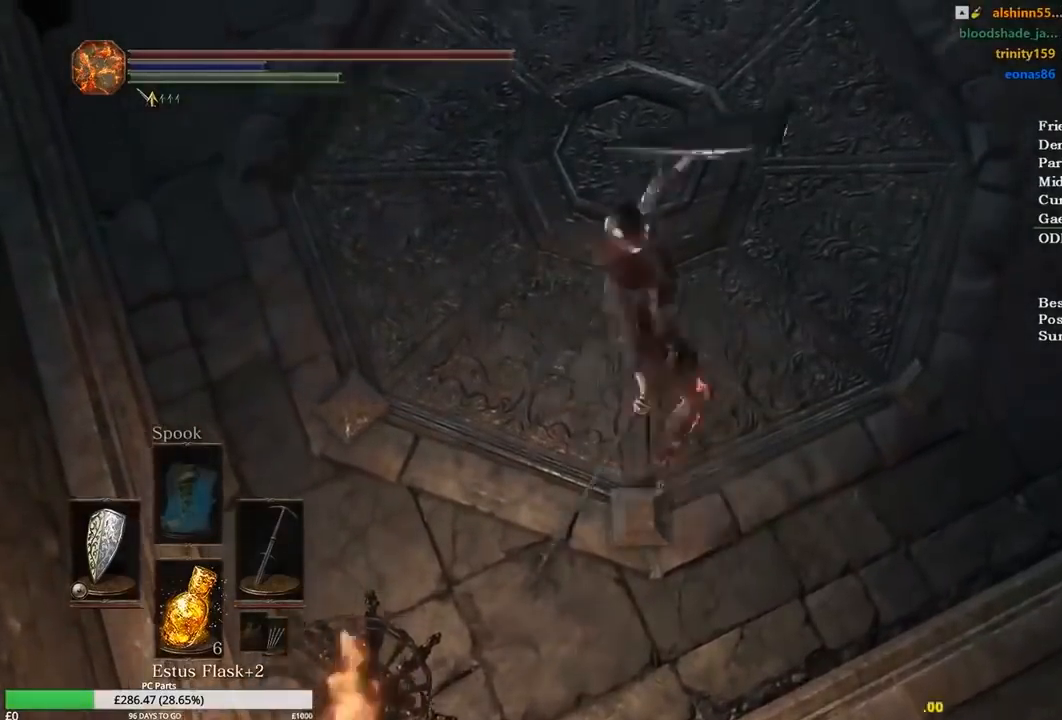
{"buttons": ["L2"], "left_stick": "center", "right_stick": "center", "events": [[67, "L2", "down"], [134, "L2", "up"], [234, "L2", "down"], [301, "L2", "up"], [367, "L2", "down"]]}
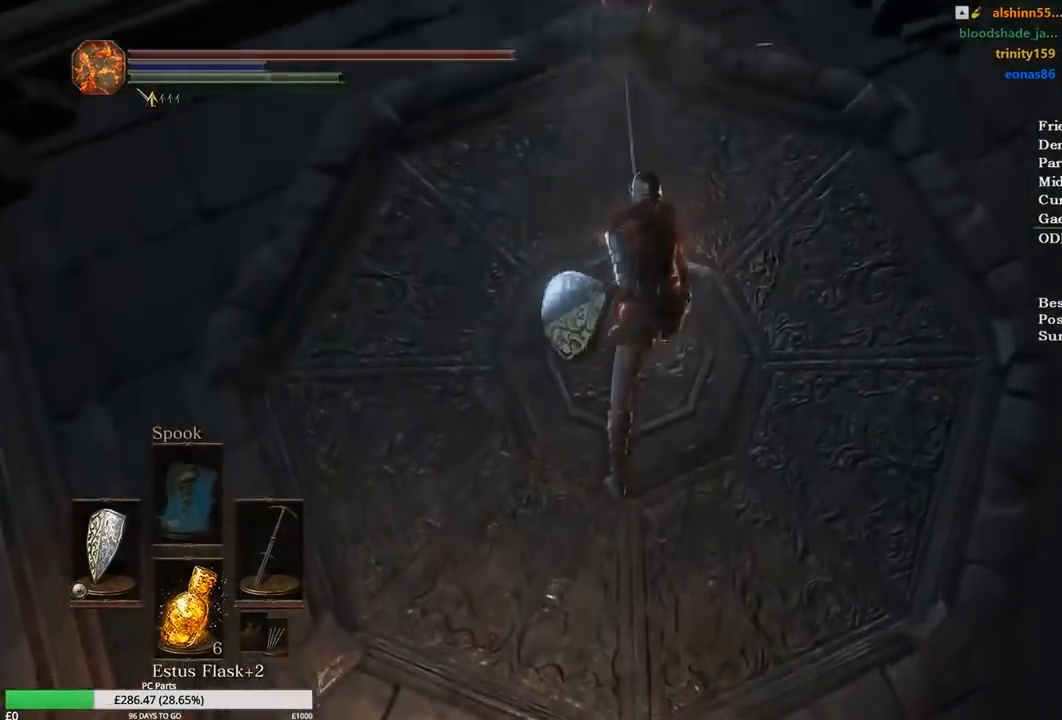
{"buttons": [], "left_stick": "center", "right_stick": "center", "events": [[133, "L2", "up"], [200, "L2", "down"], [300, "L2", "up"], [367, "L2", "down"], [434, "L2", "up"], [434, "R2", "down"], [500, "R2", "up"]]}
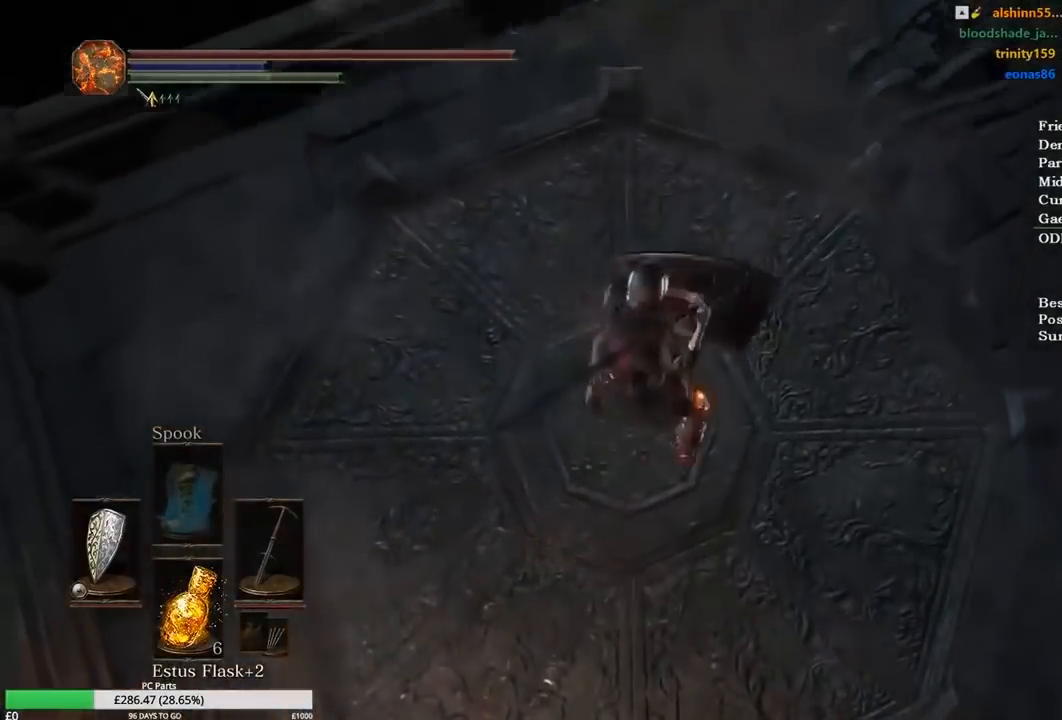
{"buttons": [], "left_stick": "center", "right_stick": "center", "events": [[134, "R2", "down"], [201, "R2", "up"], [367, "R2", "down"], [468, "R2", "up"]]}
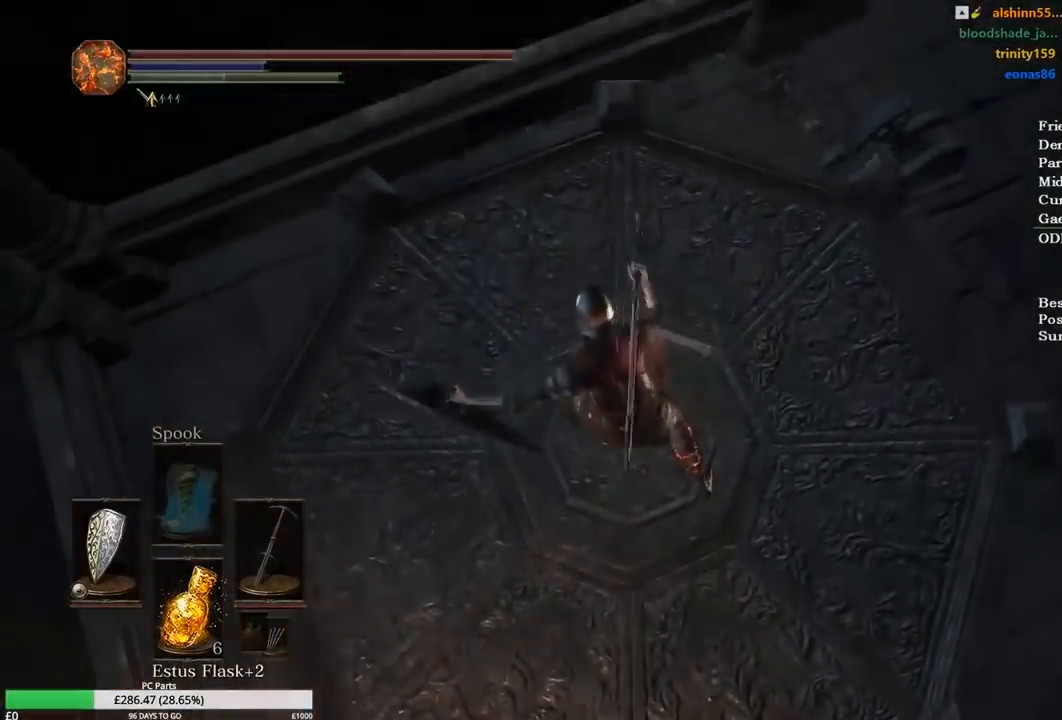
{"buttons": [], "left_stick": "center", "right_stick": "center", "events": [[33, "R2", "down"], [133, "R2", "up"], [167, "R2", "down"], [267, "R2", "up"]]}
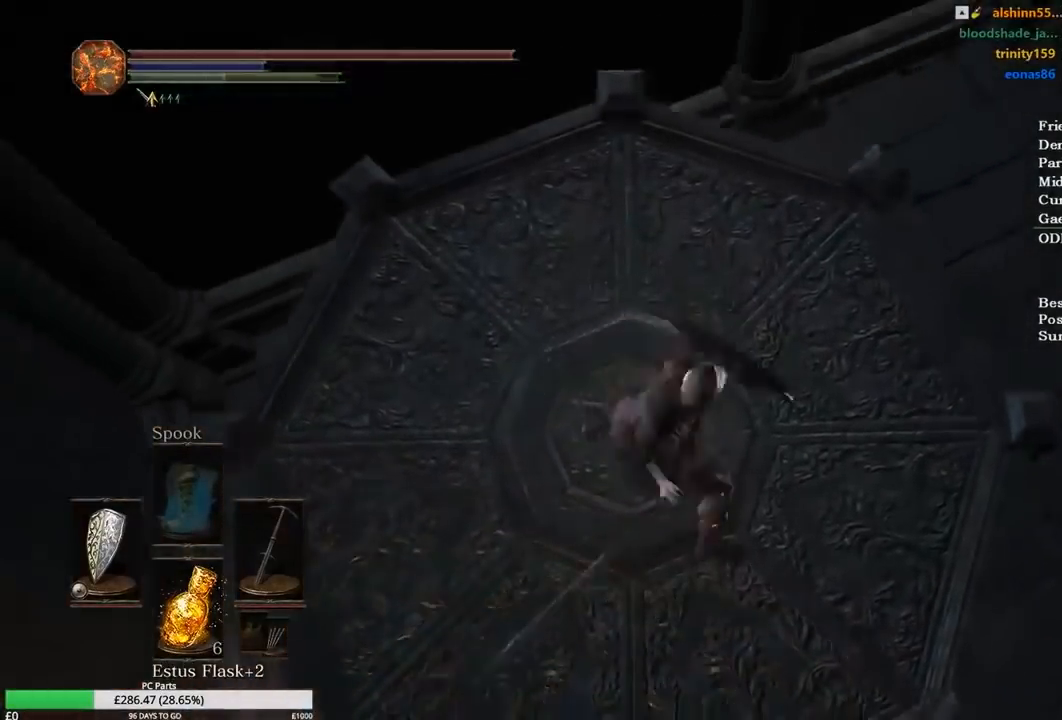
{"buttons": [], "left_stick": "center", "right_stick": "center", "events": []}
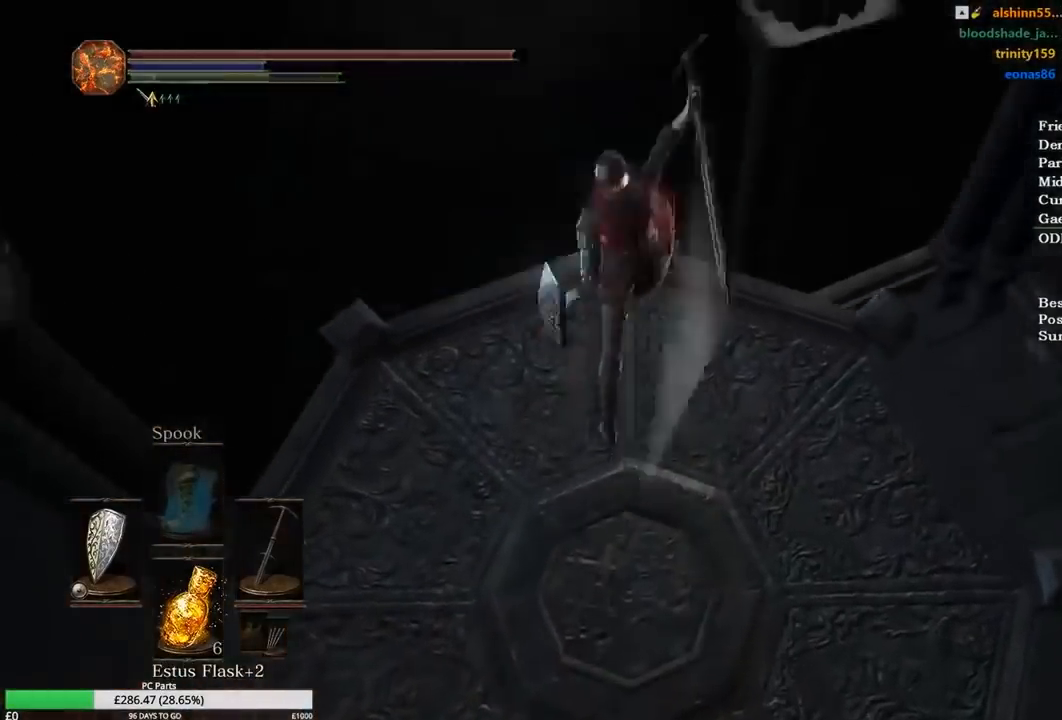
{"buttons": [], "left_stick": "center", "right_stick": "center", "events": []}
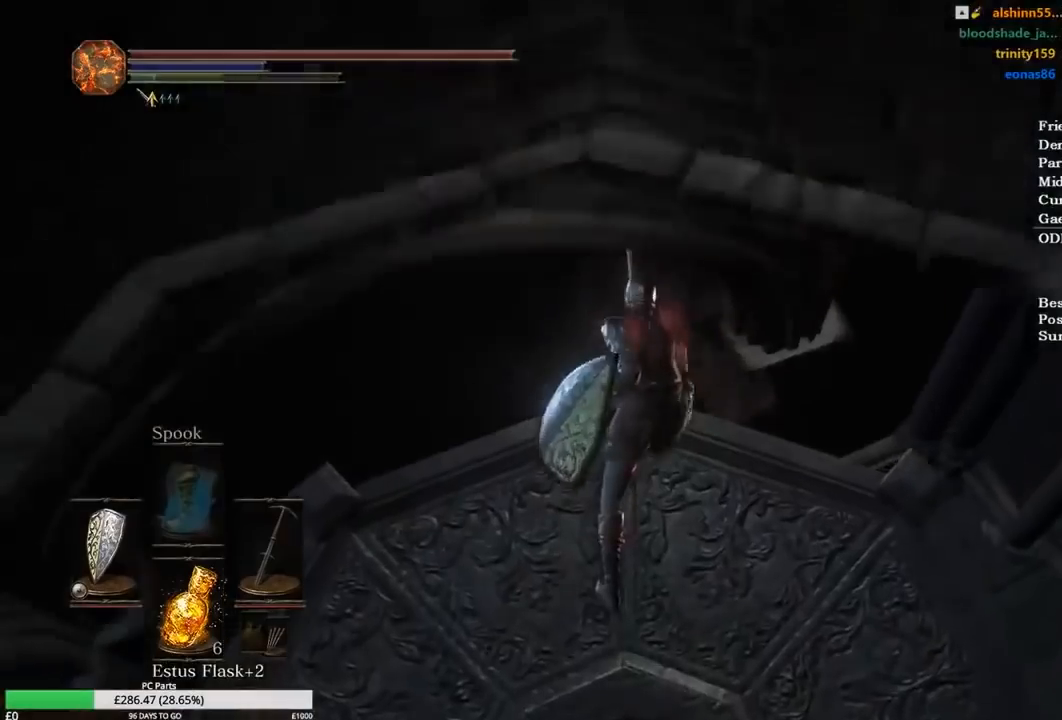
{"buttons": [], "left_stick": "center", "right_stick": "center", "events": []}
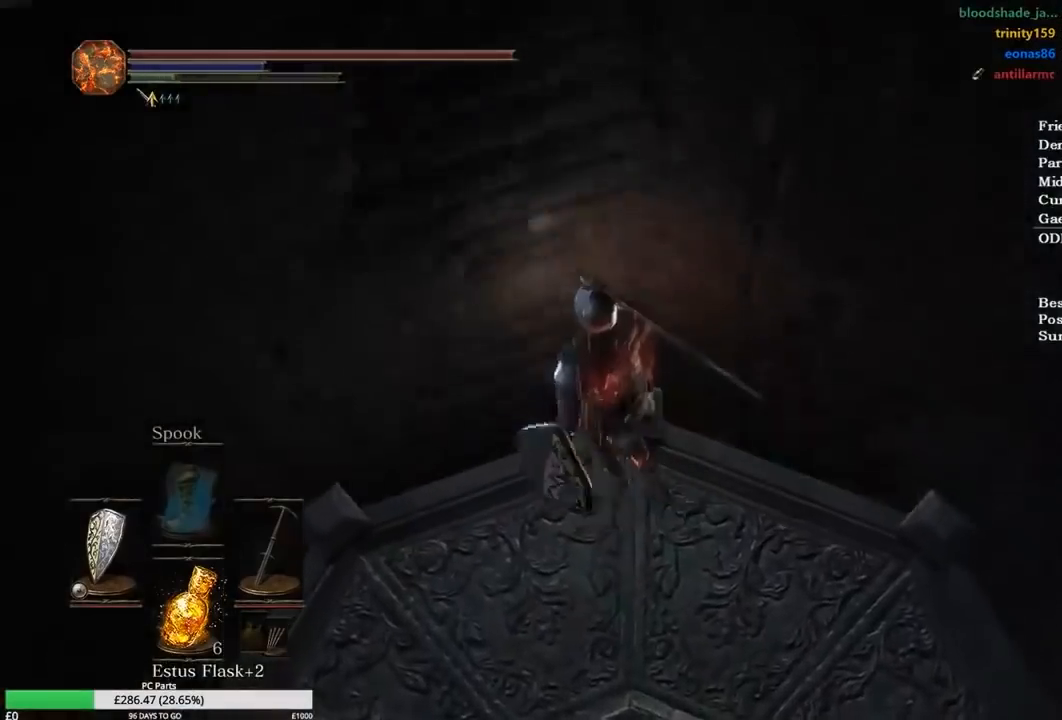
{"buttons": [], "left_stick": "center", "right_stick": "center", "events": []}
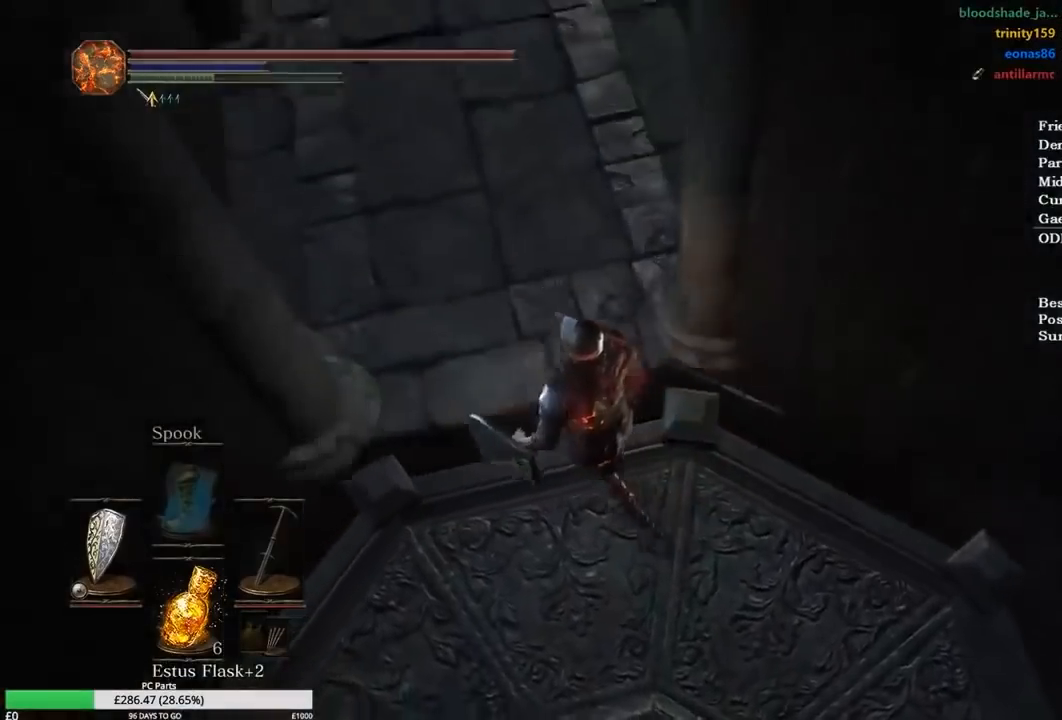
{"buttons": [], "left_stick": "center", "right_stick": "center", "events": []}
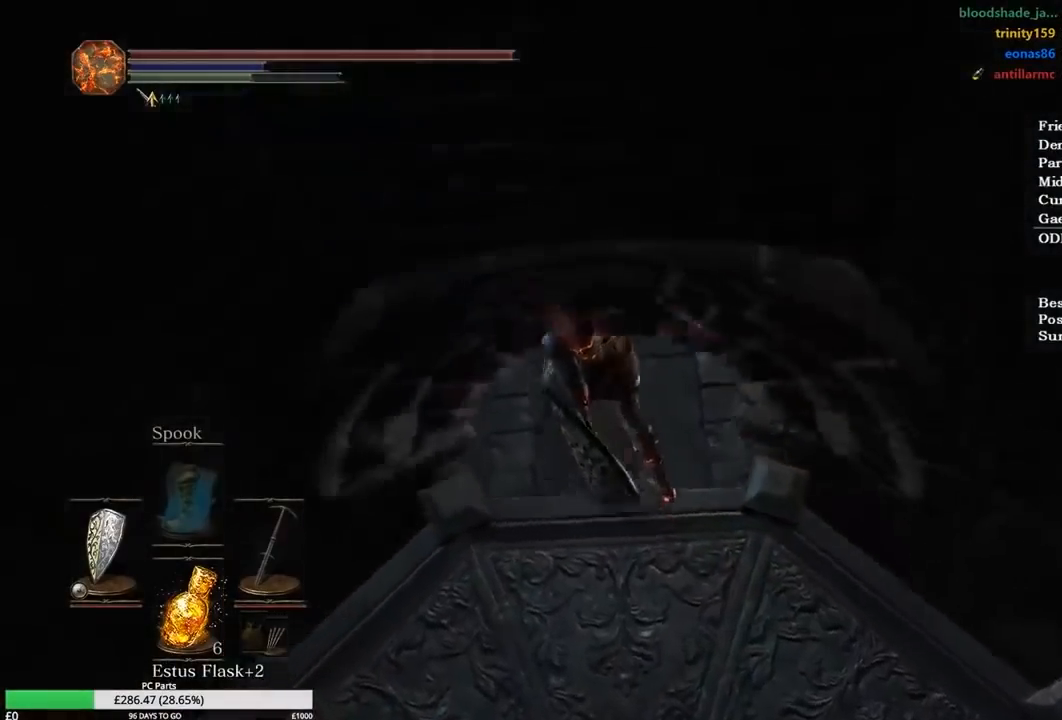
{"buttons": [], "left_stick": "center", "right_stick": "down-left", "events": [[500, "right_stick", "down-left"]]}
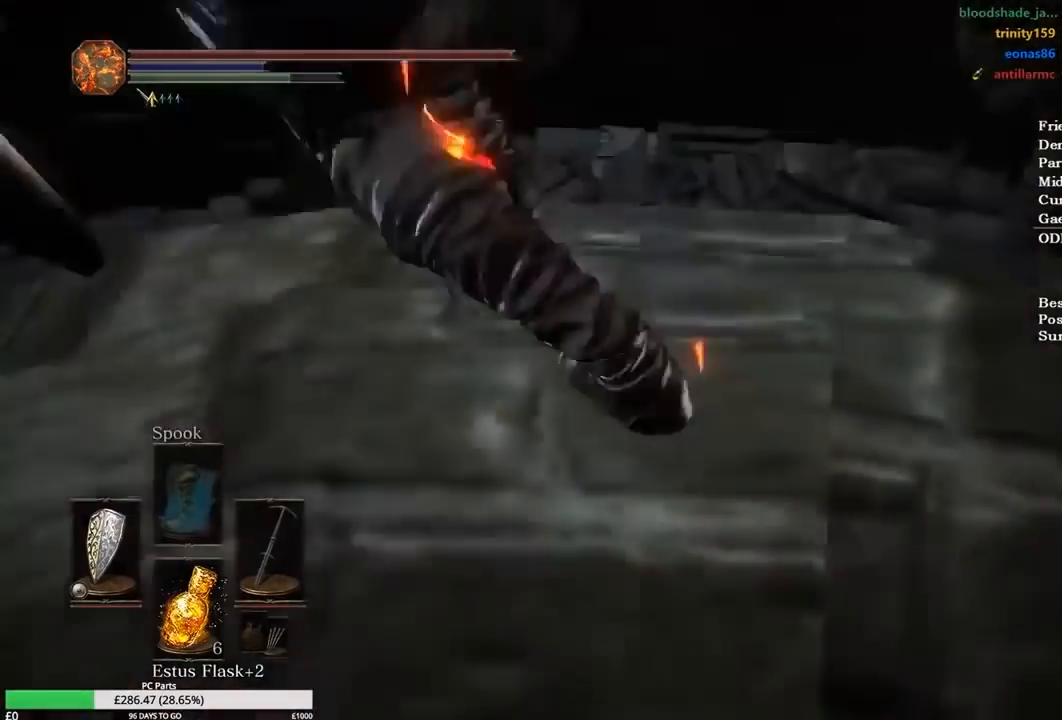
{"buttons": [], "left_stick": "up", "right_stick": "down-left", "events": [[468, "left_stick", "up"]]}
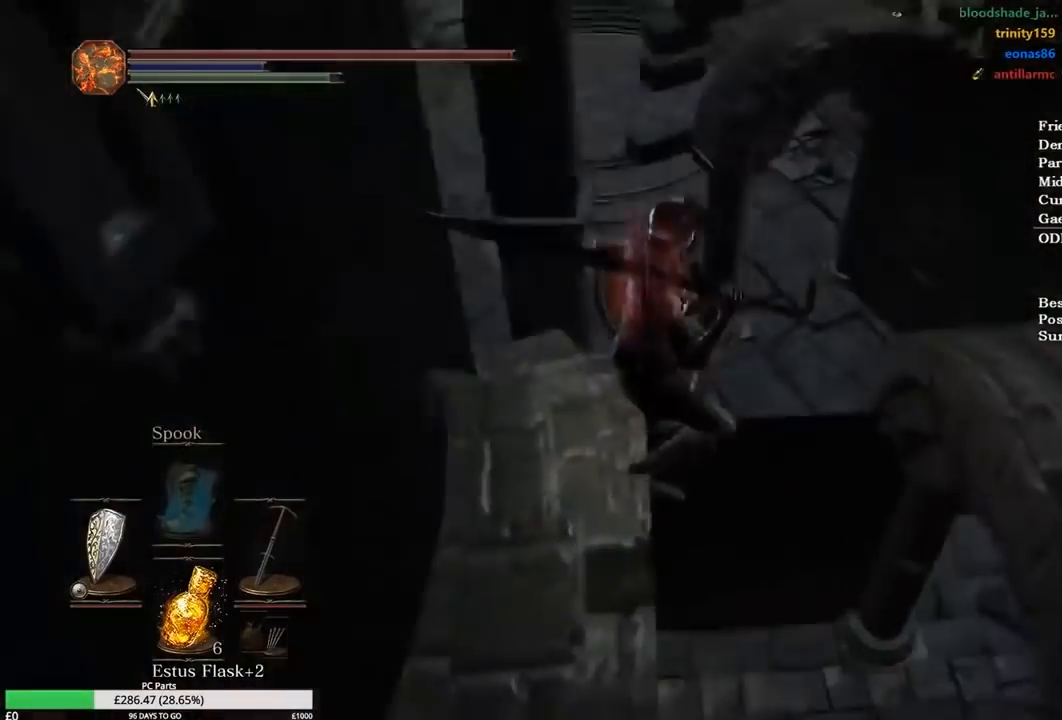
{"buttons": [], "left_stick": "up", "right_stick": "down-left", "events": [[100, "right_stick", "center"], [167, "B", "down"], [233, "B", "up"], [334, "B", "down"], [400, "B", "up"], [467, "right_stick", "down-left"]]}
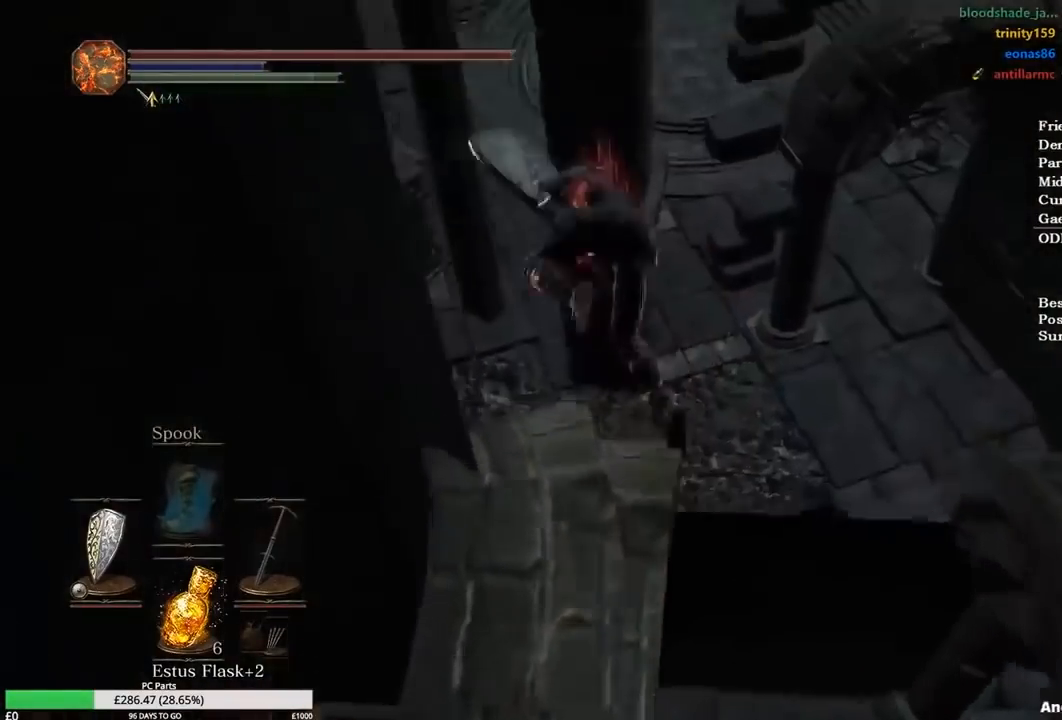
{"buttons": [], "left_stick": "up", "right_stick": "left", "events": [[67, "right_stick", "center"], [401, "right_stick", "left"]]}
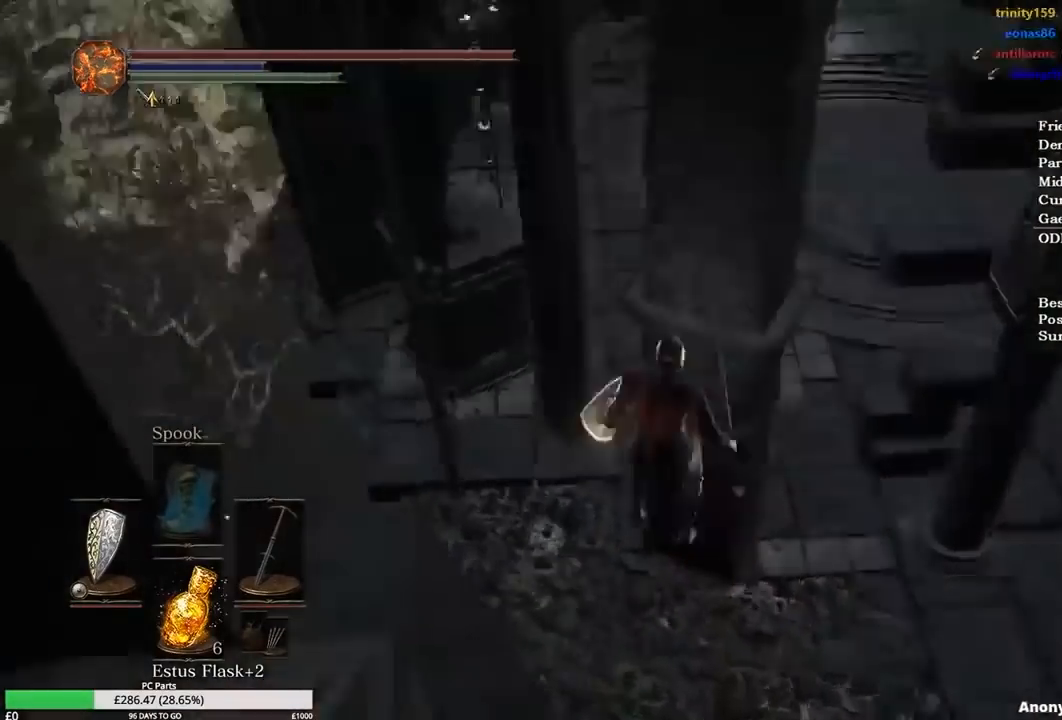
{"buttons": ["B"], "left_stick": "up-left", "right_stick": "center", "events": [[167, "B", "down"], [167, "right_stick", "center"], [267, "B", "up"], [267, "left_stick", "up-left"], [334, "B", "down"], [400, "B", "up"], [500, "B", "down"]]}
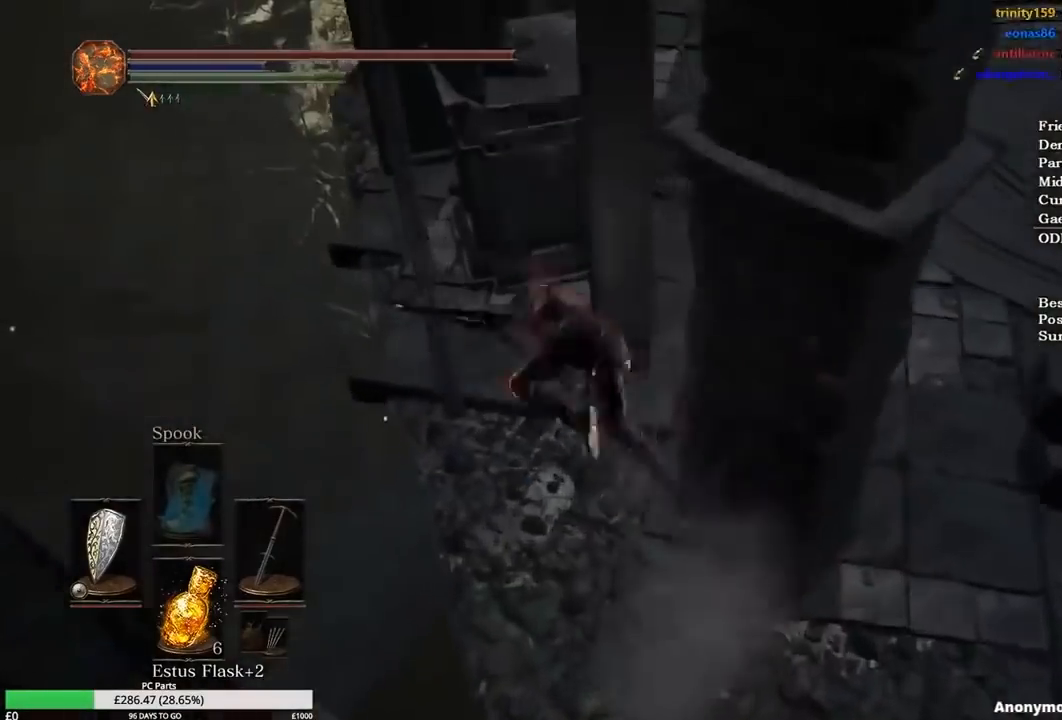
{"buttons": ["B"], "left_stick": "up-left", "right_stick": "right", "events": [[67, "B", "up"], [234, "B", "down"], [468, "right_stick", "right"]]}
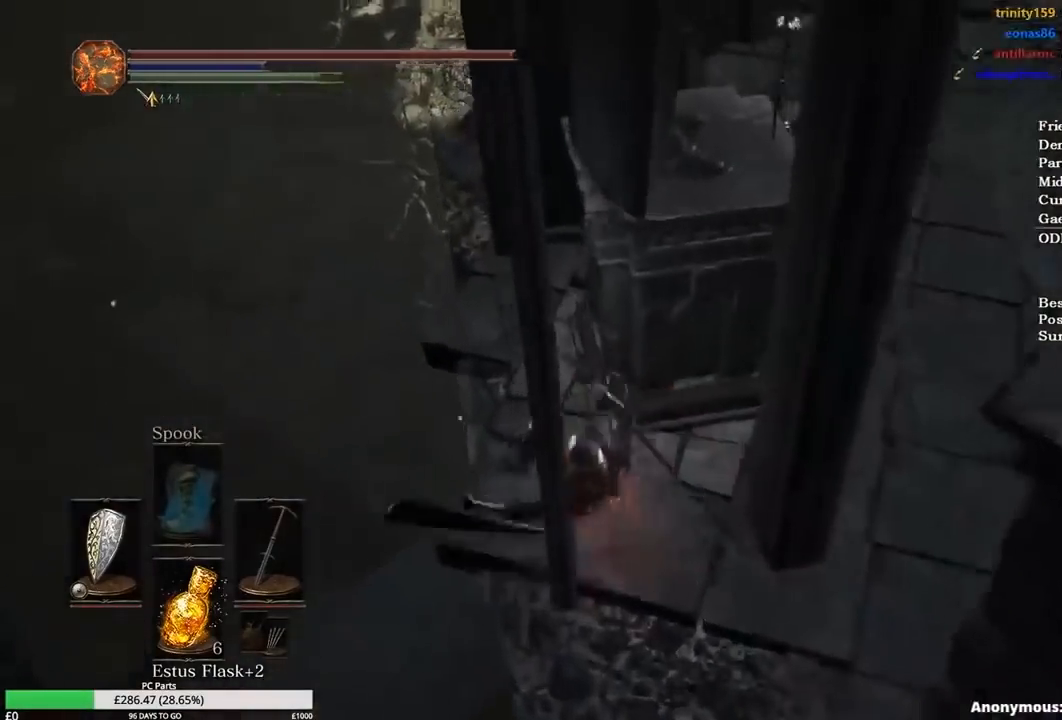
{"buttons": ["B"], "left_stick": "up", "right_stick": "right", "events": [[133, "DPAD_LEFT", "down"], [233, "DPAD_LEFT", "up"], [267, "left_stick", "up"]]}
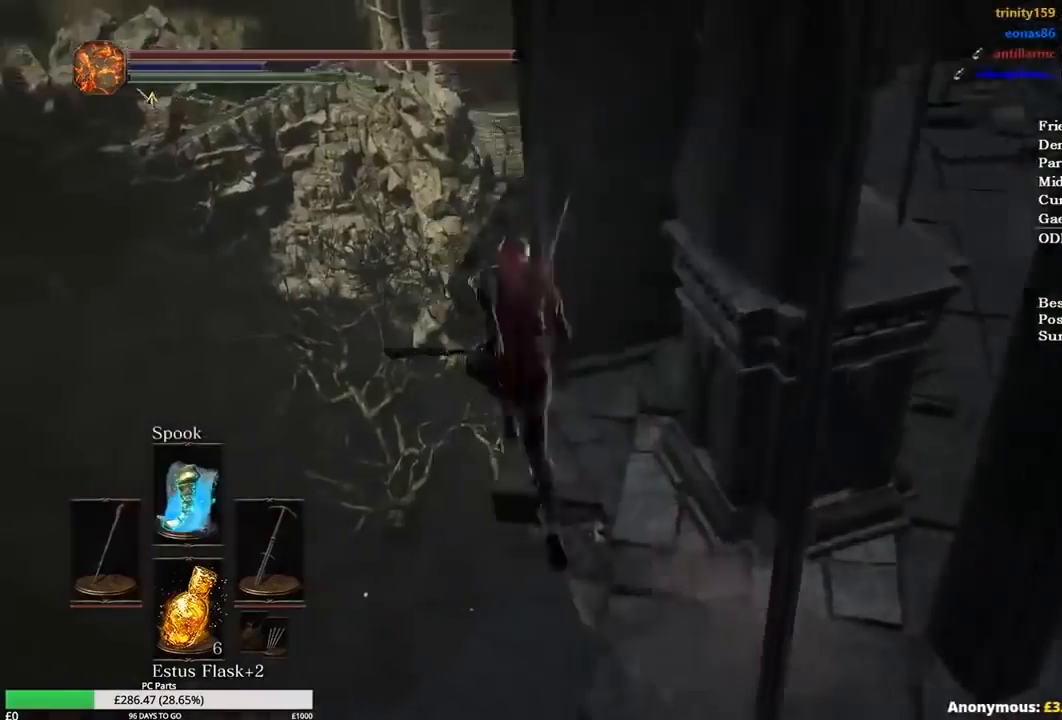
{"buttons": ["B"], "left_stick": "up", "right_stick": "down-right", "events": [[301, "right_stick", "down-right"]]}
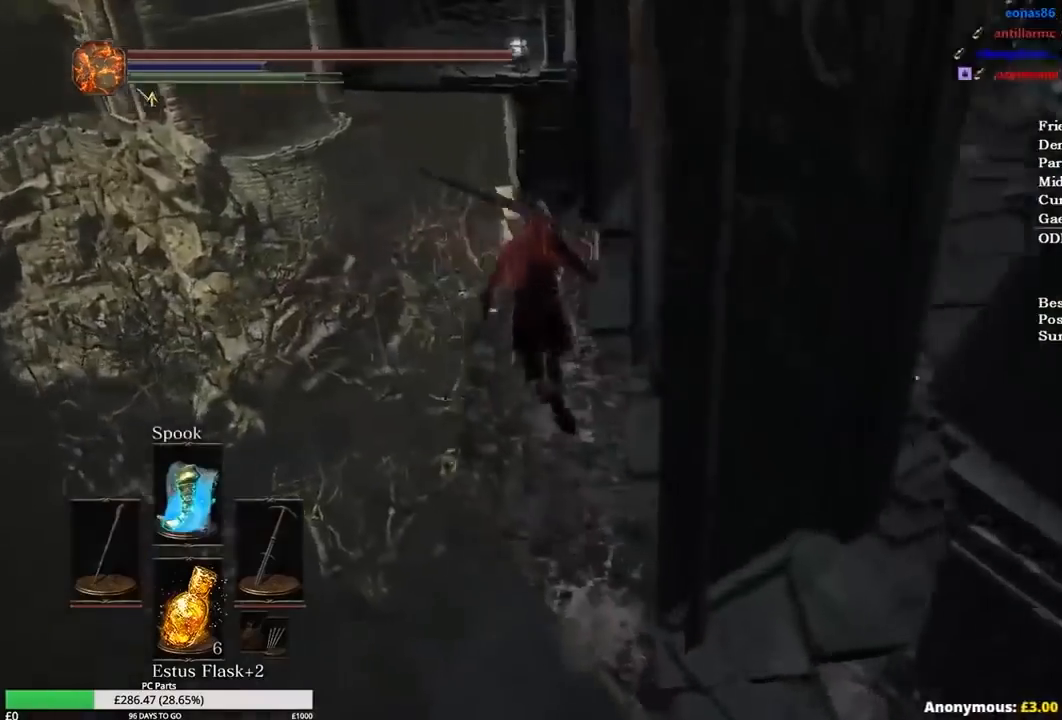
{"buttons": ["B"], "left_stick": "up", "right_stick": "down-right", "events": []}
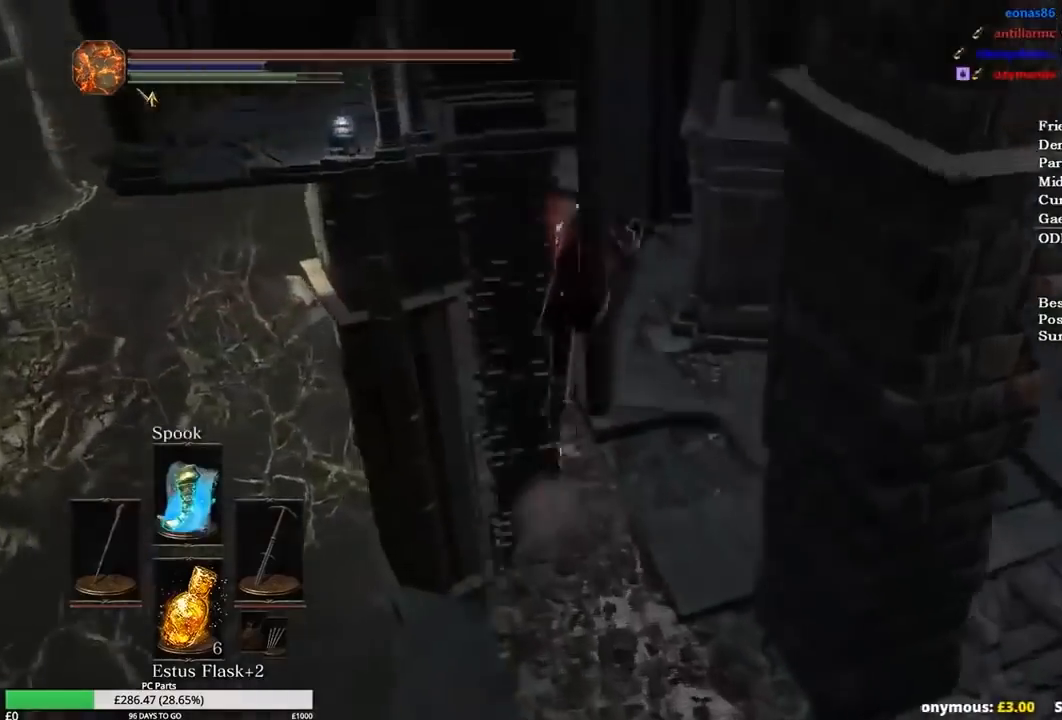
{"buttons": ["B"], "left_stick": "up", "right_stick": "down", "events": [[334, "L3", "down"], [468, "L3", "up"], [468, "right_stick", "down"]]}
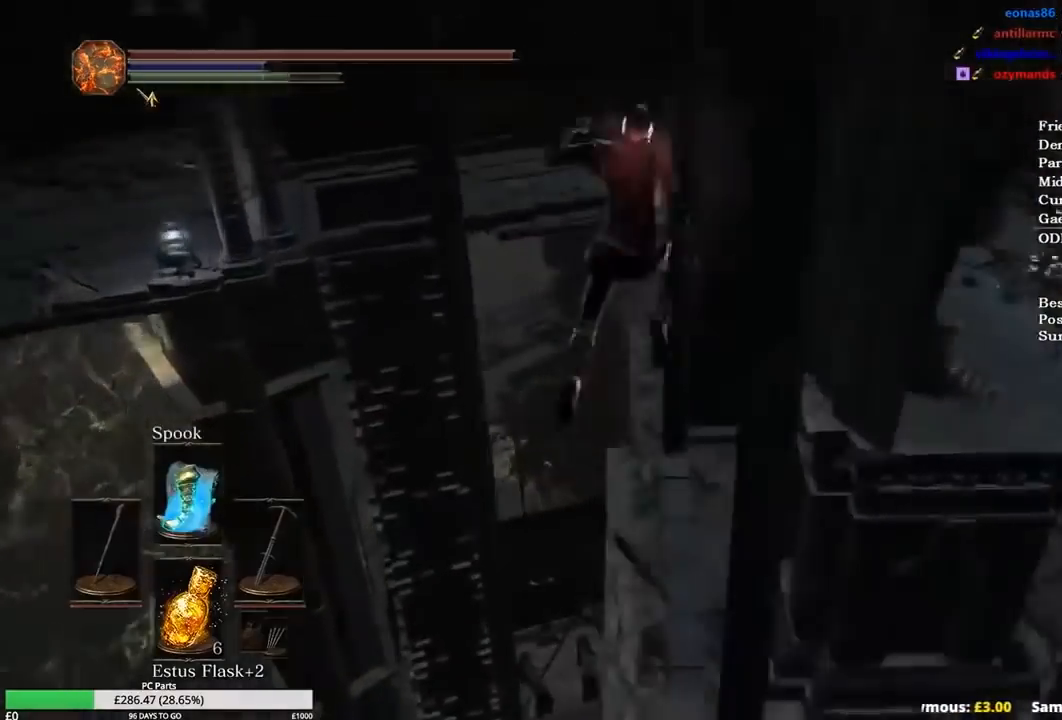
{"buttons": [], "left_stick": "center", "right_stick": "down", "events": [[100, "B", "up"], [167, "left_stick", "center"]]}
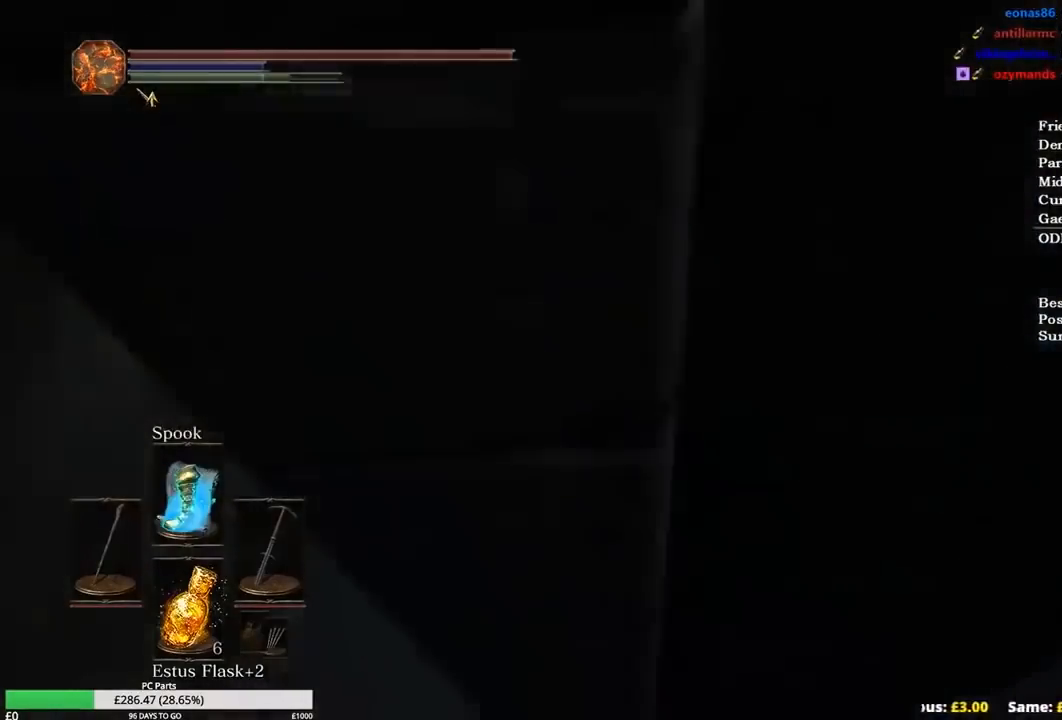
{"buttons": [], "left_stick": "center", "right_stick": "down-left", "events": [[100, "right_stick", "center"], [334, "right_stick", "left"], [401, "right_stick", "down-left"]]}
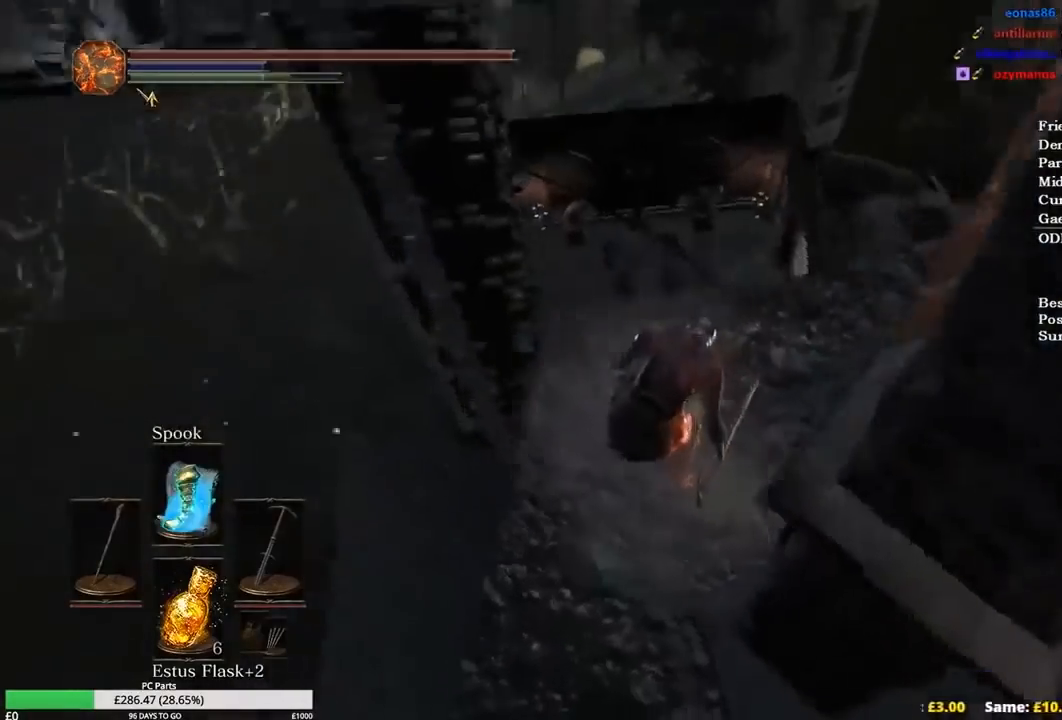
{"buttons": [], "left_stick": "center", "right_stick": "down", "events": [[100, "left_stick", "up"], [133, "right_stick", "center"], [200, "B", "down"], [200, "right_stick", "down"], [334, "B", "up"], [400, "left_stick", "center"]]}